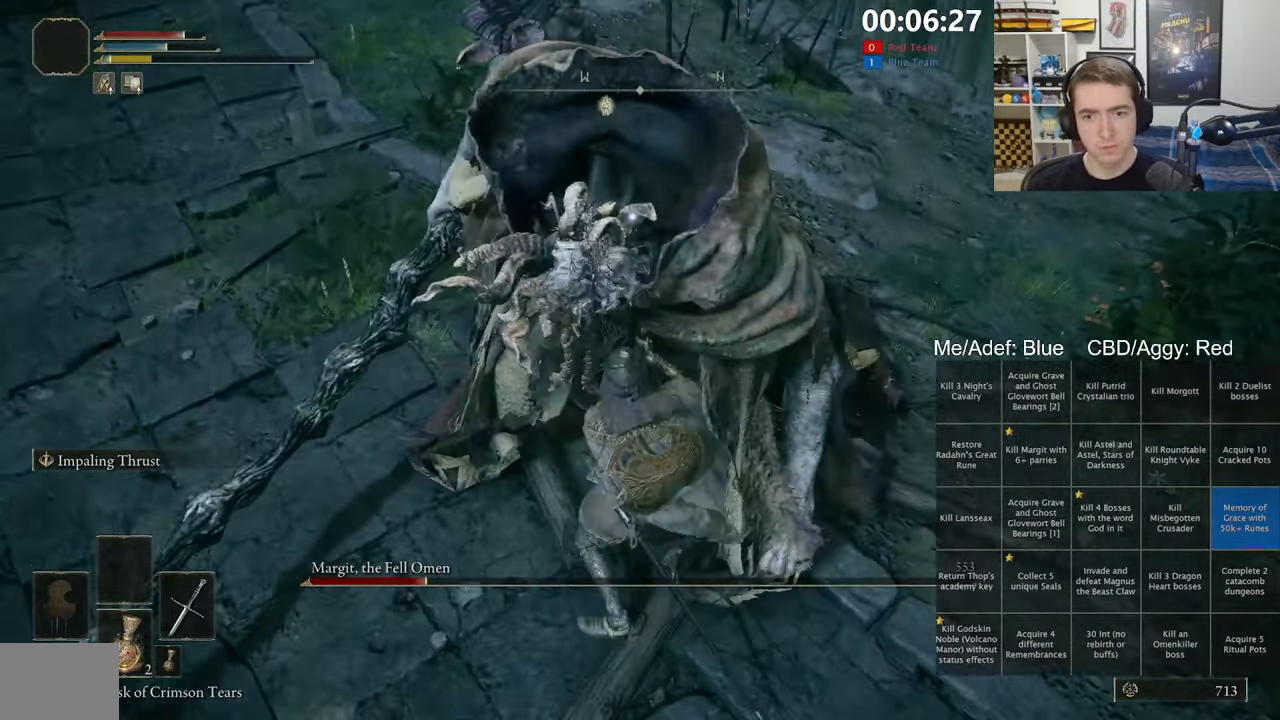
Gameplay with a controller (Xbox layout); each line is a JSON object with the inputs held at the frame after it (dt_ms = milliseconds from this image to that frame). "events" lists button and stick changes between this image and that frame as [ms after this image, input, new state], when the widget could be followed in between.
{"dt_ms": 500, "buttons": [], "left_stick": "up", "right_stick": "center", "events": [[67, "L3", "down"], [100, "left_stick", "up-left"], [267, "L3", "up"], [367, "left_stick", "up"]]}
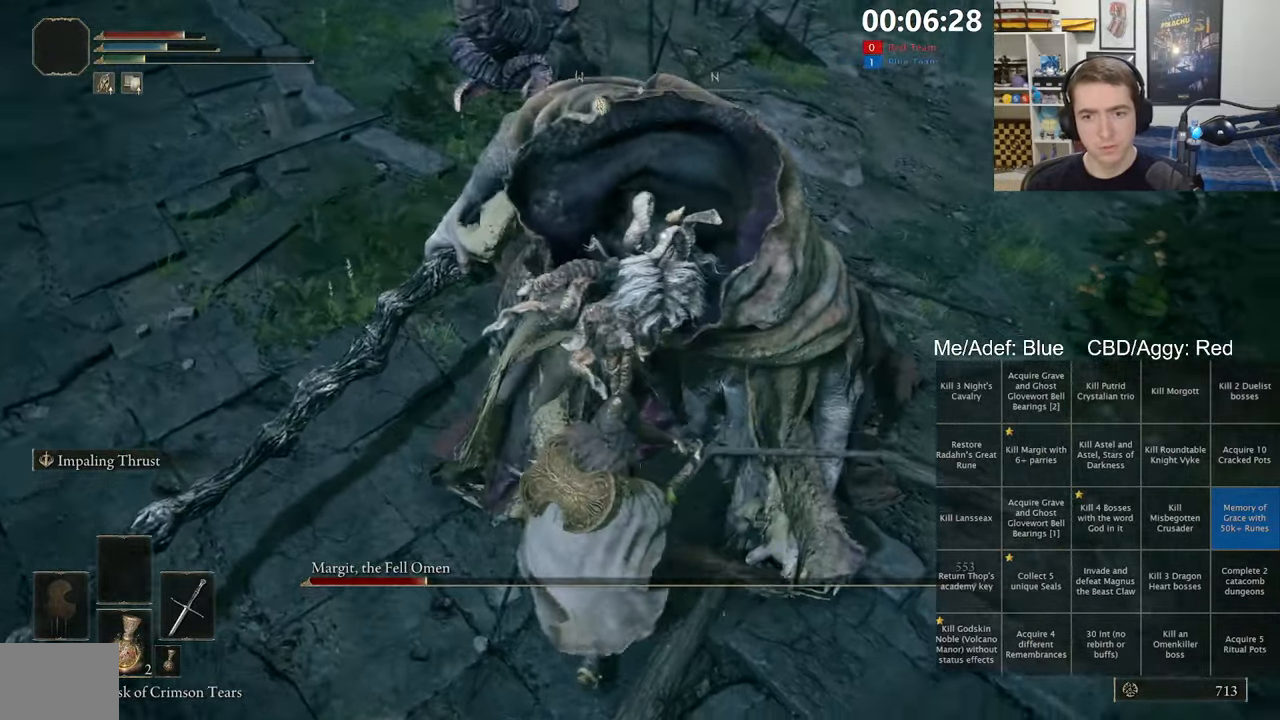
{"dt_ms": 500, "buttons": [], "left_stick": "center", "right_stick": "center", "events": [[184, "R1", "down"], [317, "R1", "up"], [483, "left_stick", "center"]]}
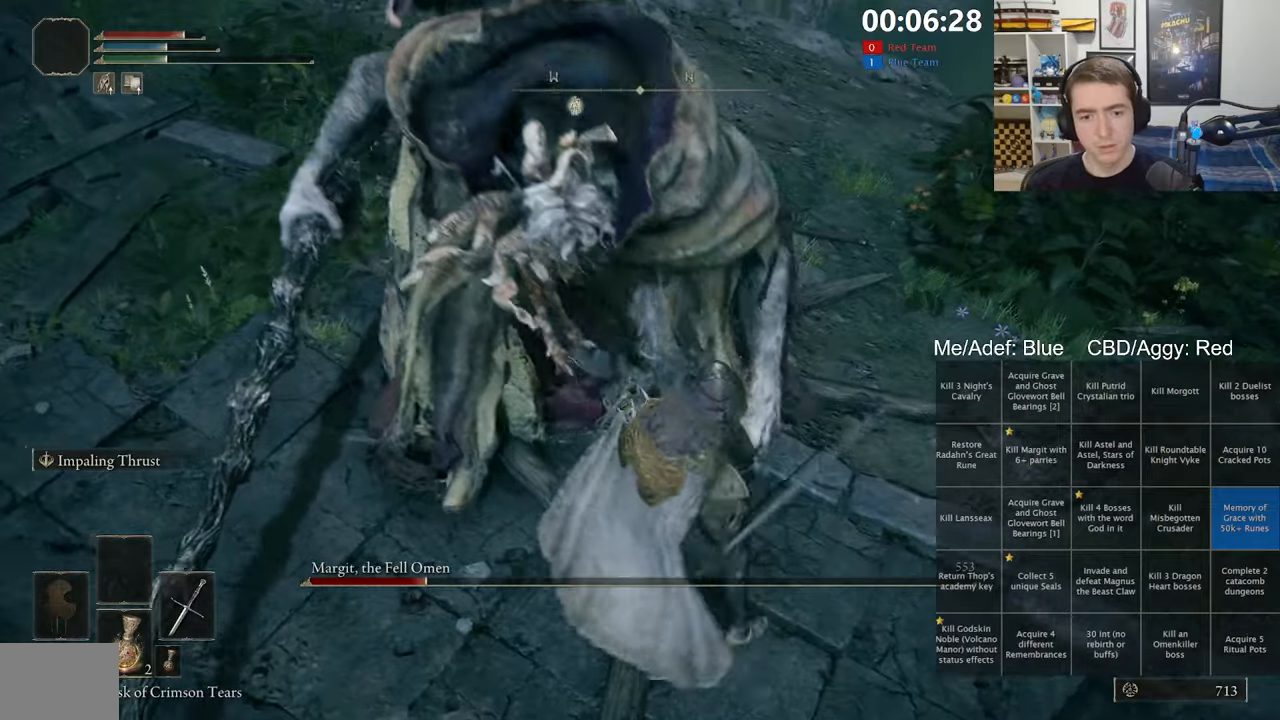
{"dt_ms": 500, "buttons": [], "left_stick": "center", "right_stick": "center", "events": []}
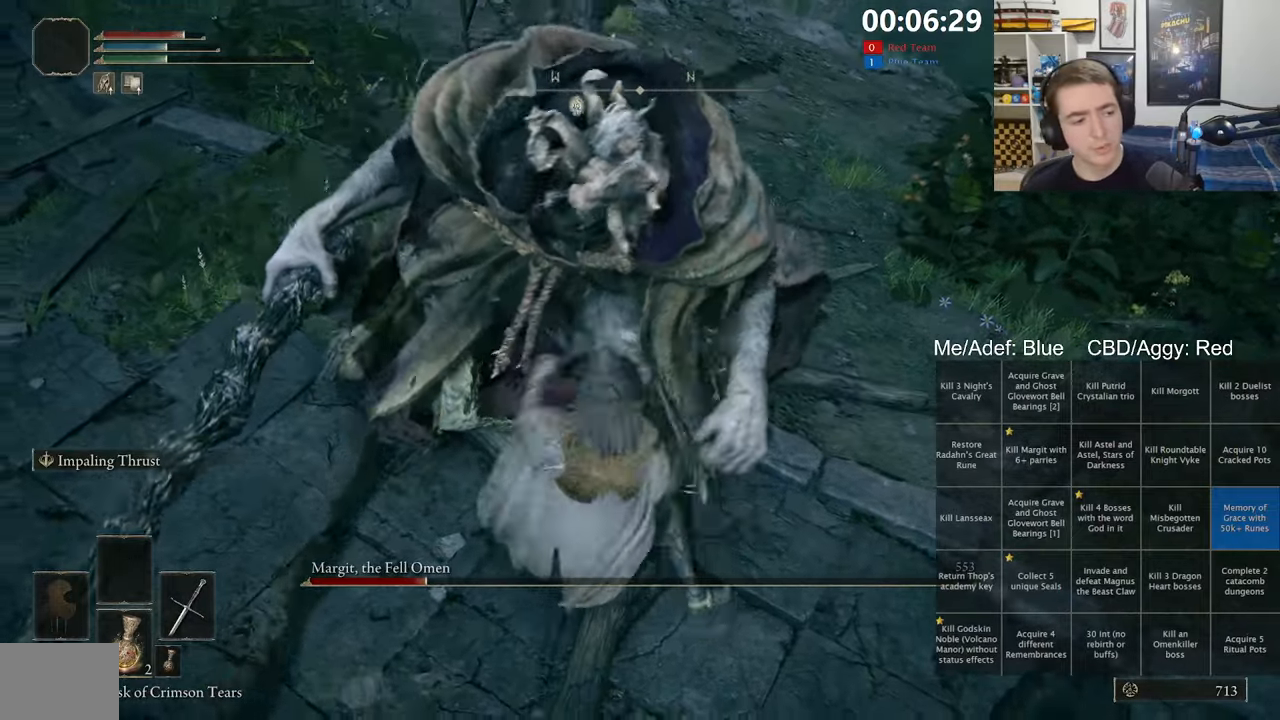
{"dt_ms": 500, "buttons": [], "left_stick": "center", "right_stick": "center", "events": []}
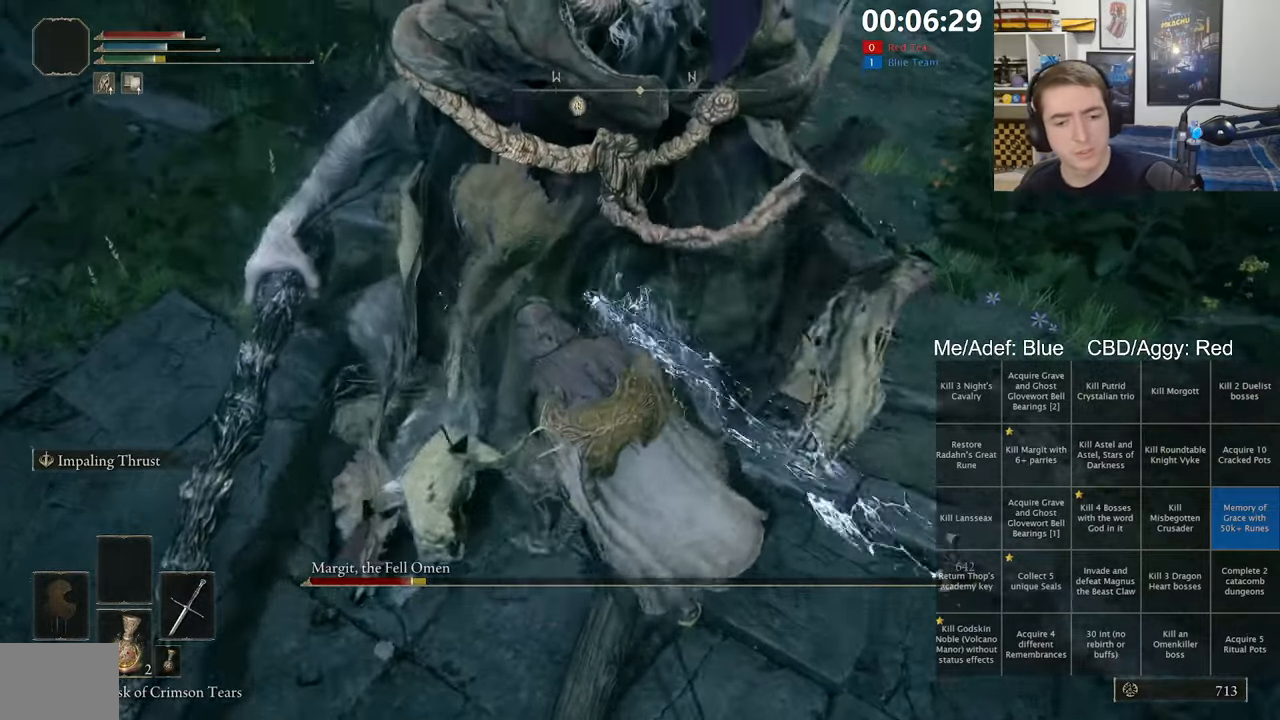
{"dt_ms": 500, "buttons": [], "left_stick": "center", "right_stick": "center", "events": []}
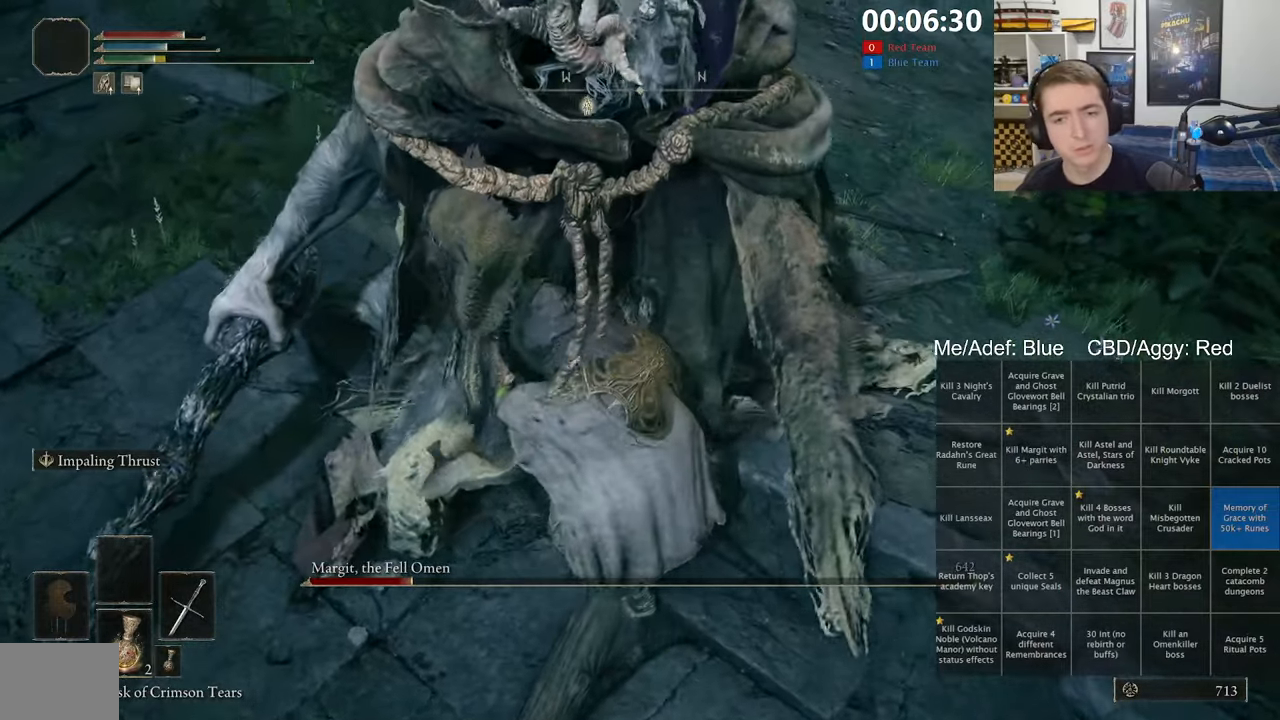
{"dt_ms": 500, "buttons": [], "left_stick": "center", "right_stick": "center", "events": [[100, "right_stick", "up"], [200, "right_stick", "center"], [366, "right_stick", "left"], [483, "right_stick", "center"]]}
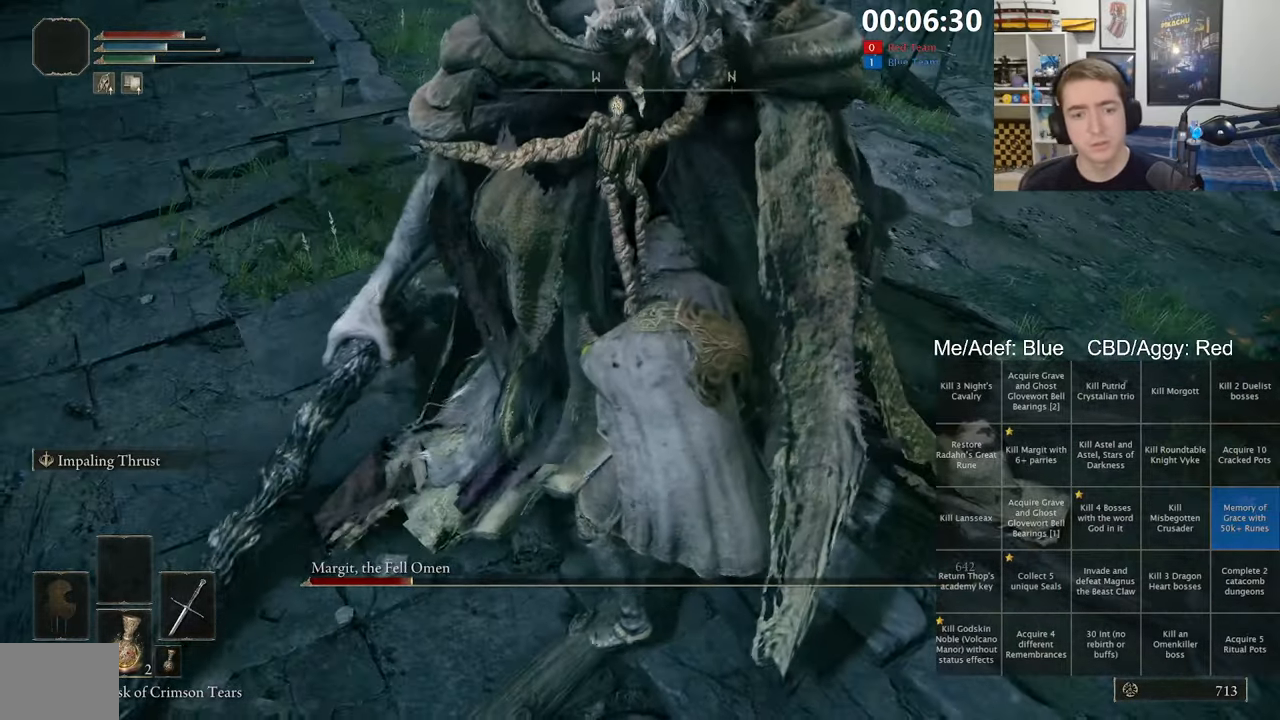
{"dt_ms": 500, "buttons": [], "left_stick": "center", "right_stick": "center", "events": [[283, "right_stick", "left"], [416, "right_stick", "center"]]}
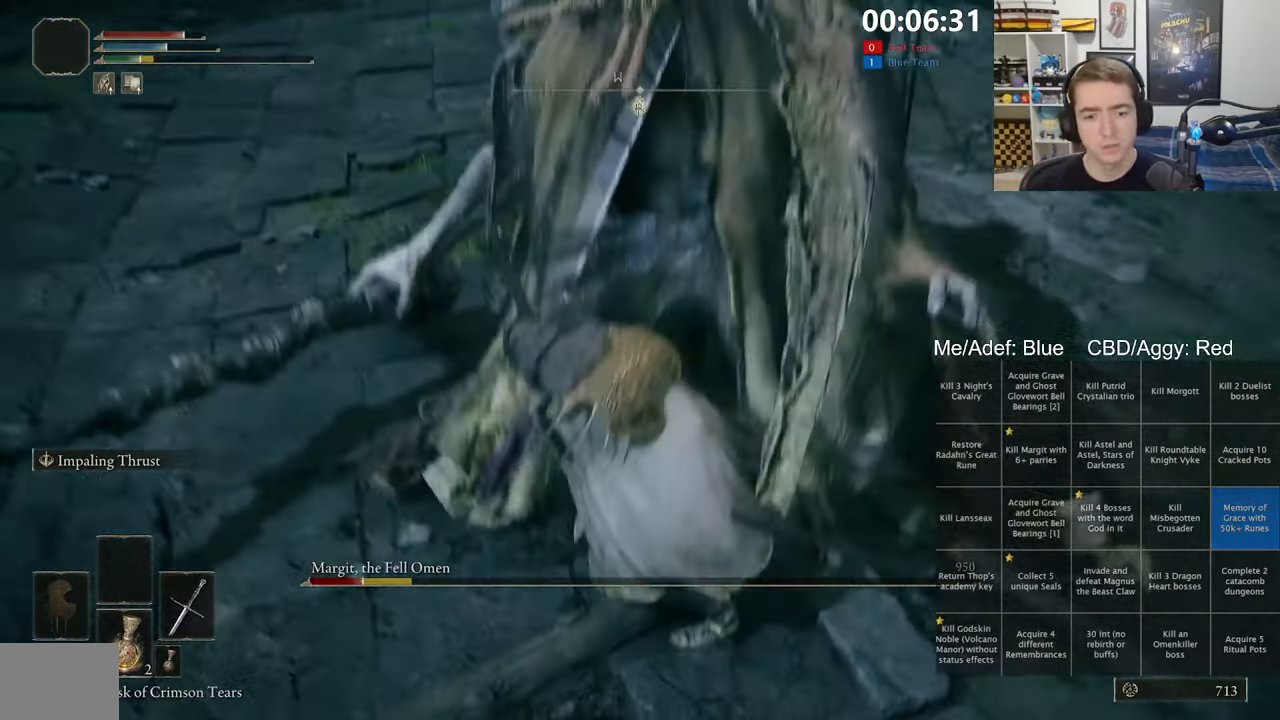
{"dt_ms": 500, "buttons": ["R3"], "left_stick": "center", "right_stick": "center", "events": [[116, "right_stick", "right"], [216, "right_stick", "center"], [416, "R3", "down"]]}
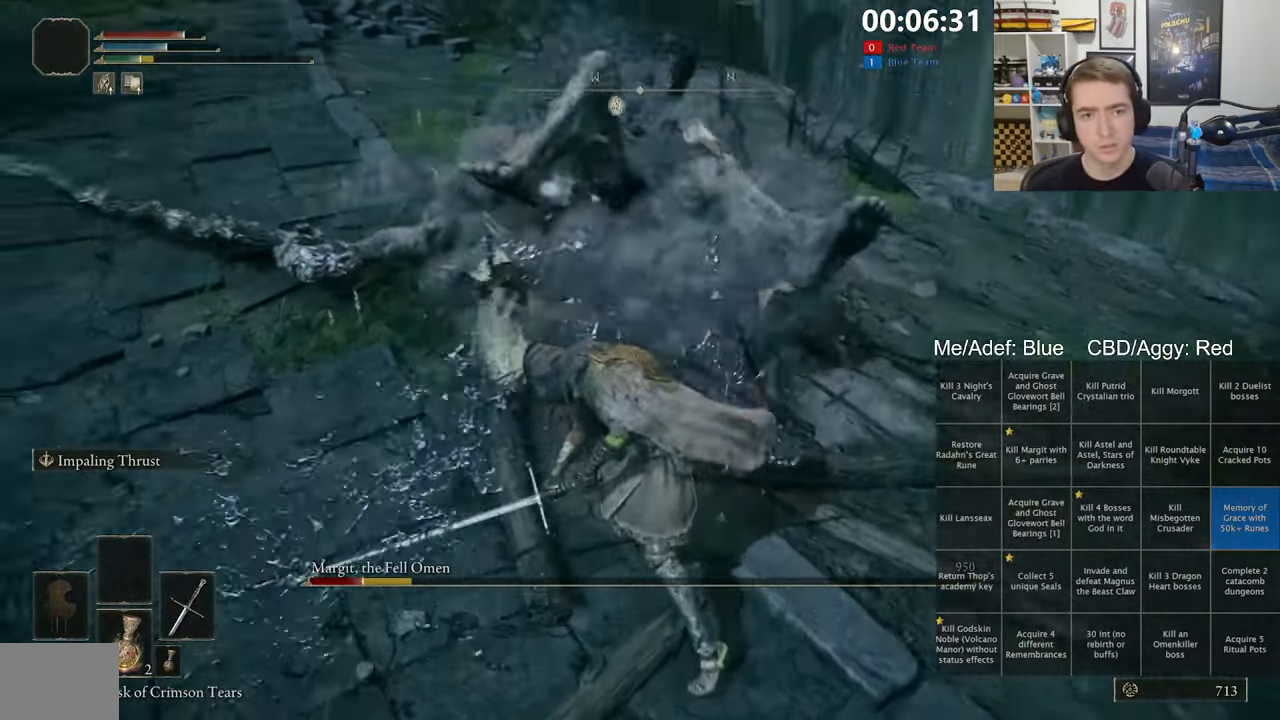
{"dt_ms": 500, "buttons": [], "left_stick": "center", "right_stick": "center", "events": [[66, "R3", "up"]]}
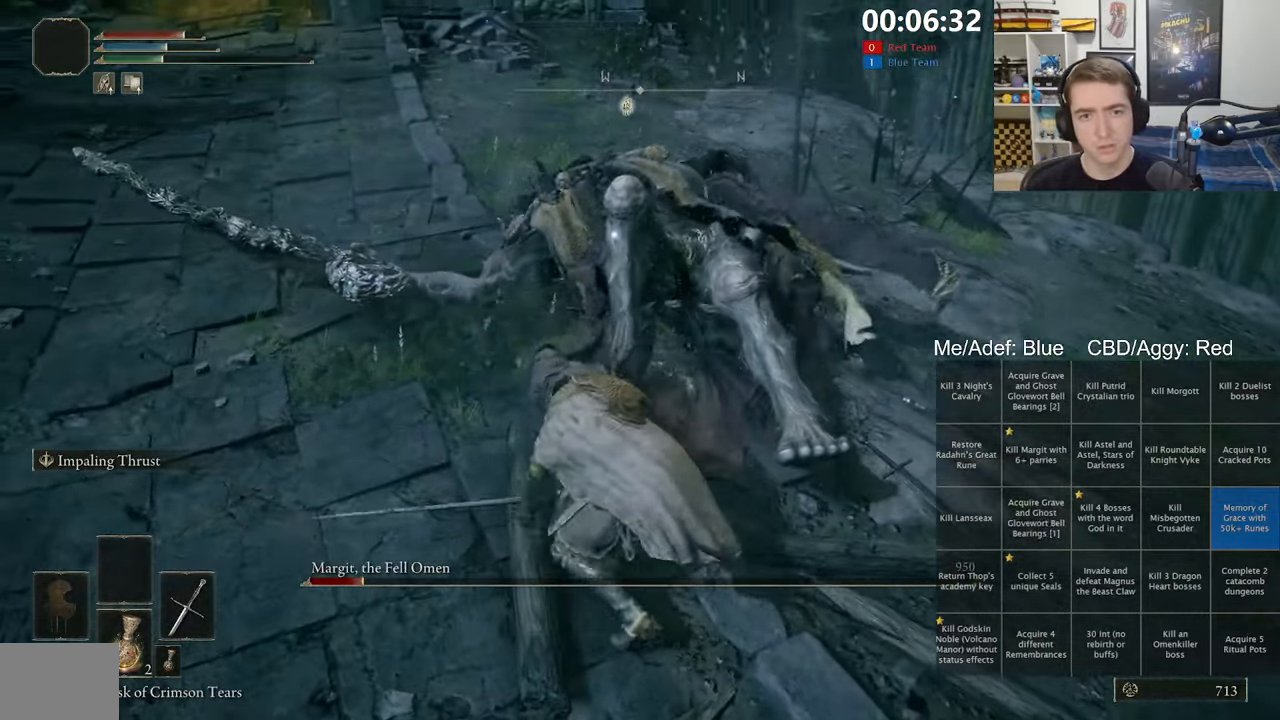
{"dt_ms": 500, "buttons": ["R2"], "left_stick": "center", "right_stick": "center", "events": [[450, "R2", "down"]]}
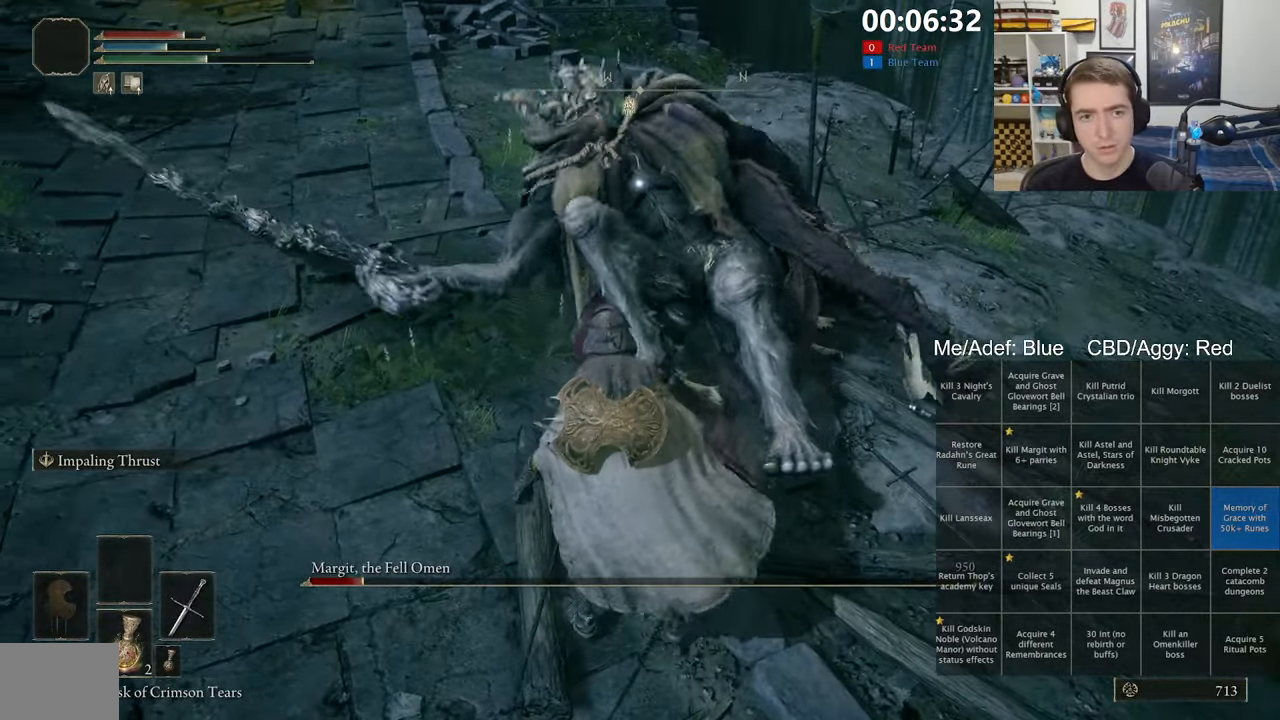
{"dt_ms": 500, "buttons": ["R2"], "left_stick": "up", "right_stick": "center", "events": [[383, "left_stick", "up"]]}
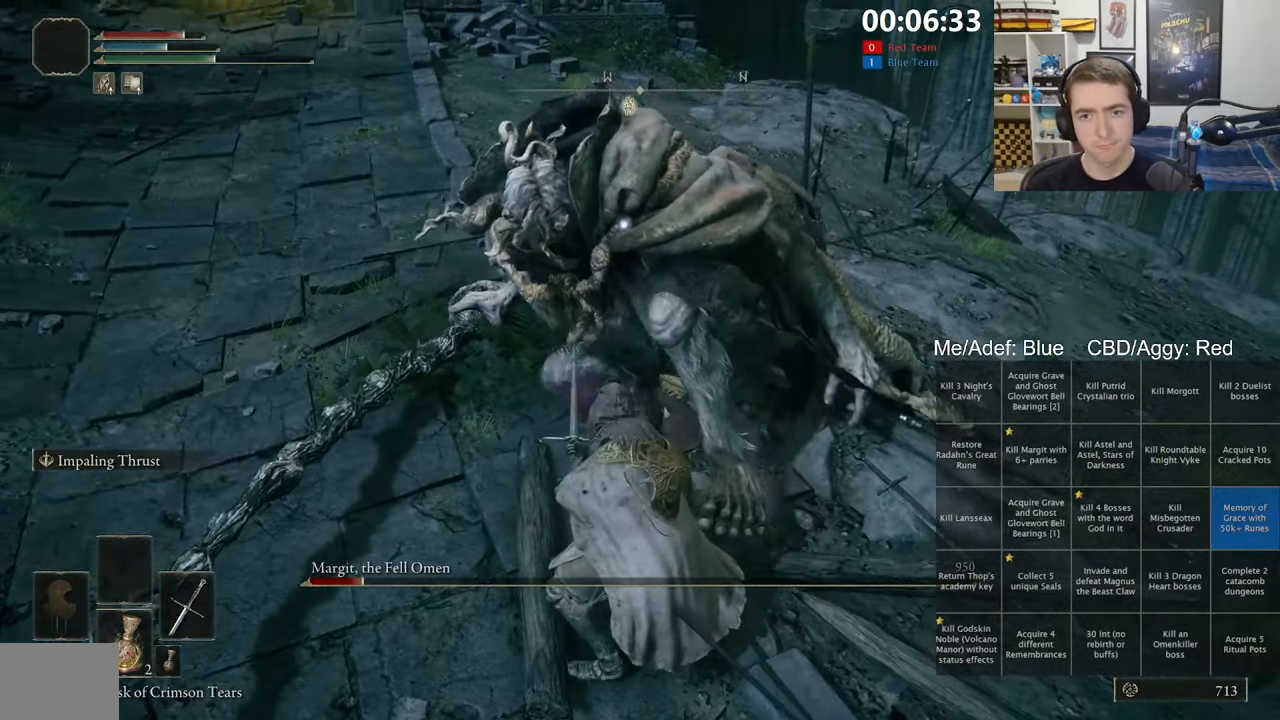
{"dt_ms": 500, "buttons": ["R2"], "left_stick": "up", "right_stick": "center", "events": []}
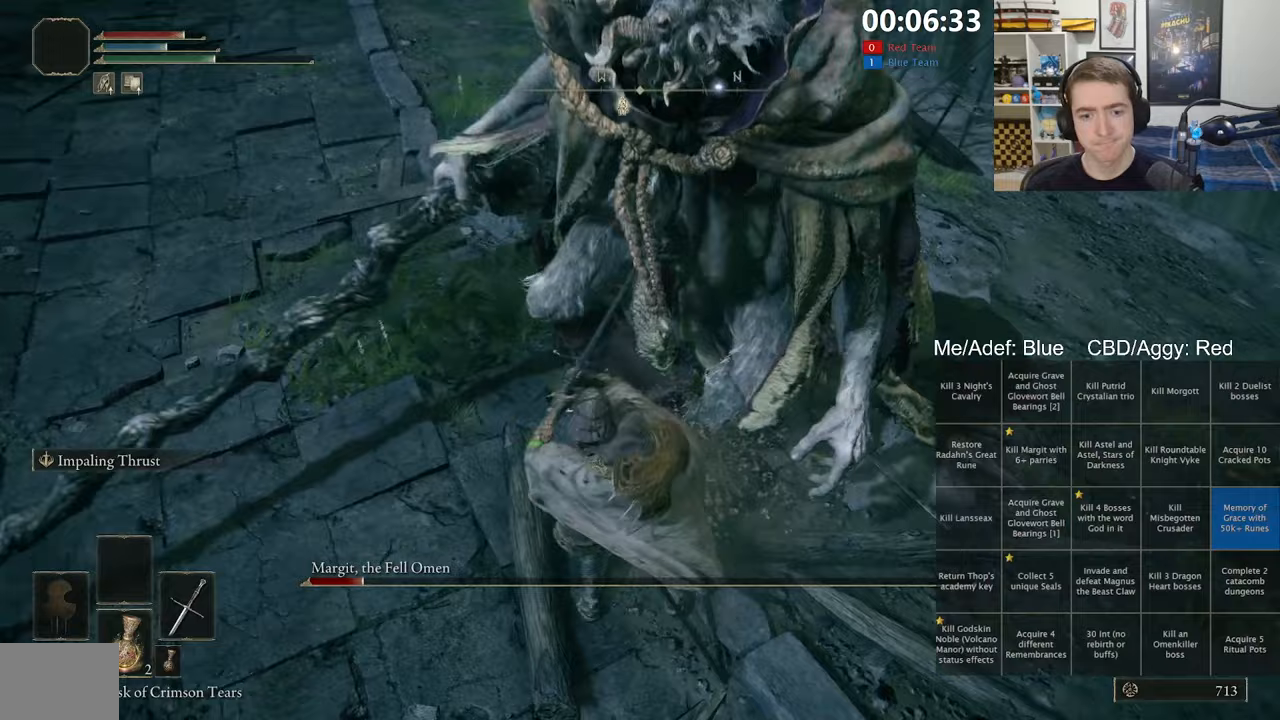
{"dt_ms": 1000, "buttons": [], "left_stick": "right", "right_stick": "center", "events": [[467, "left_stick", "center"], [517, "R2", "up"], [667, "left_stick", "down-left"], [950, "left_stick", "right"]]}
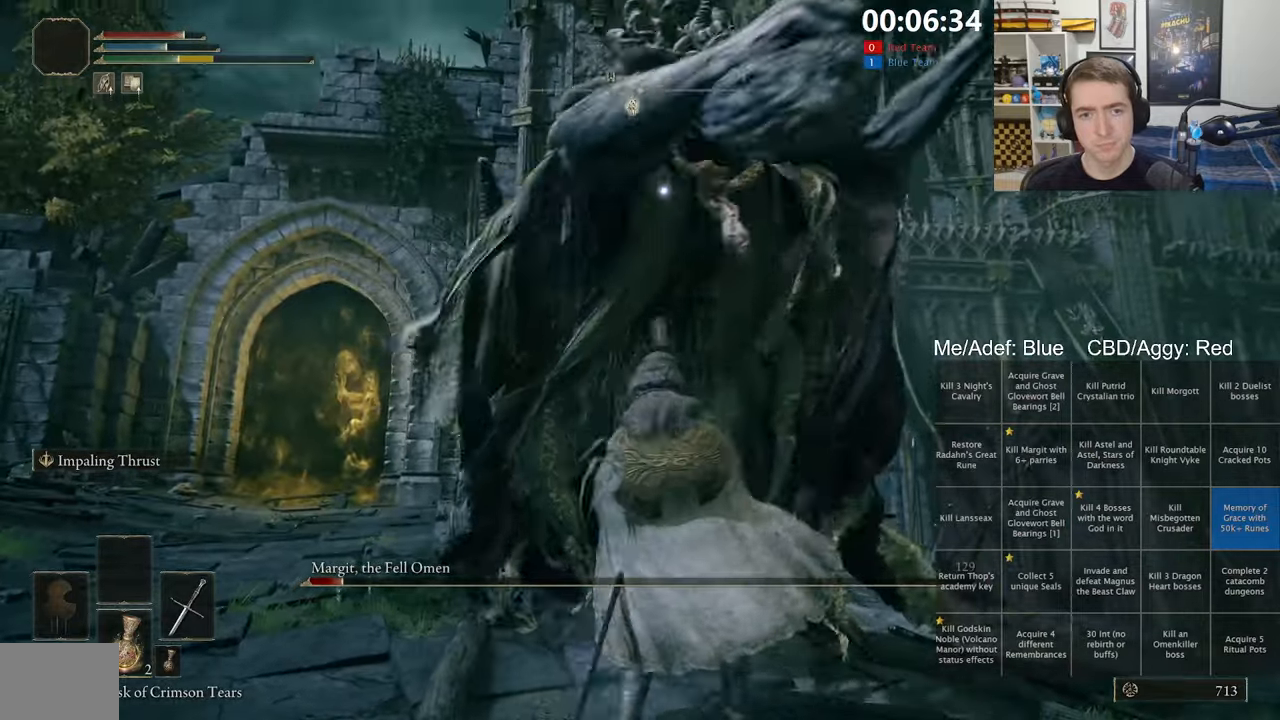
{"dt_ms": 500, "buttons": [], "left_stick": "up-right", "right_stick": "center", "events": [[17, "left_stick", "up-right"]]}
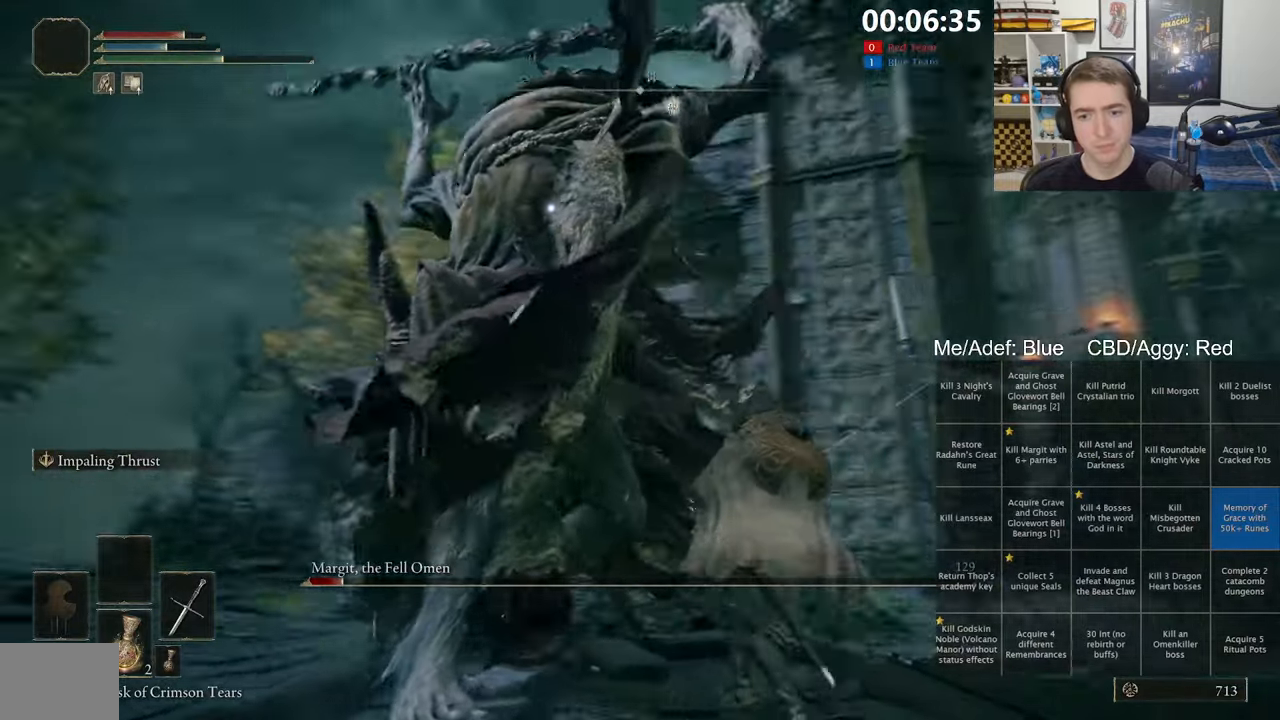
{"dt_ms": 500, "buttons": [], "left_stick": "up-right", "right_stick": "center", "events": []}
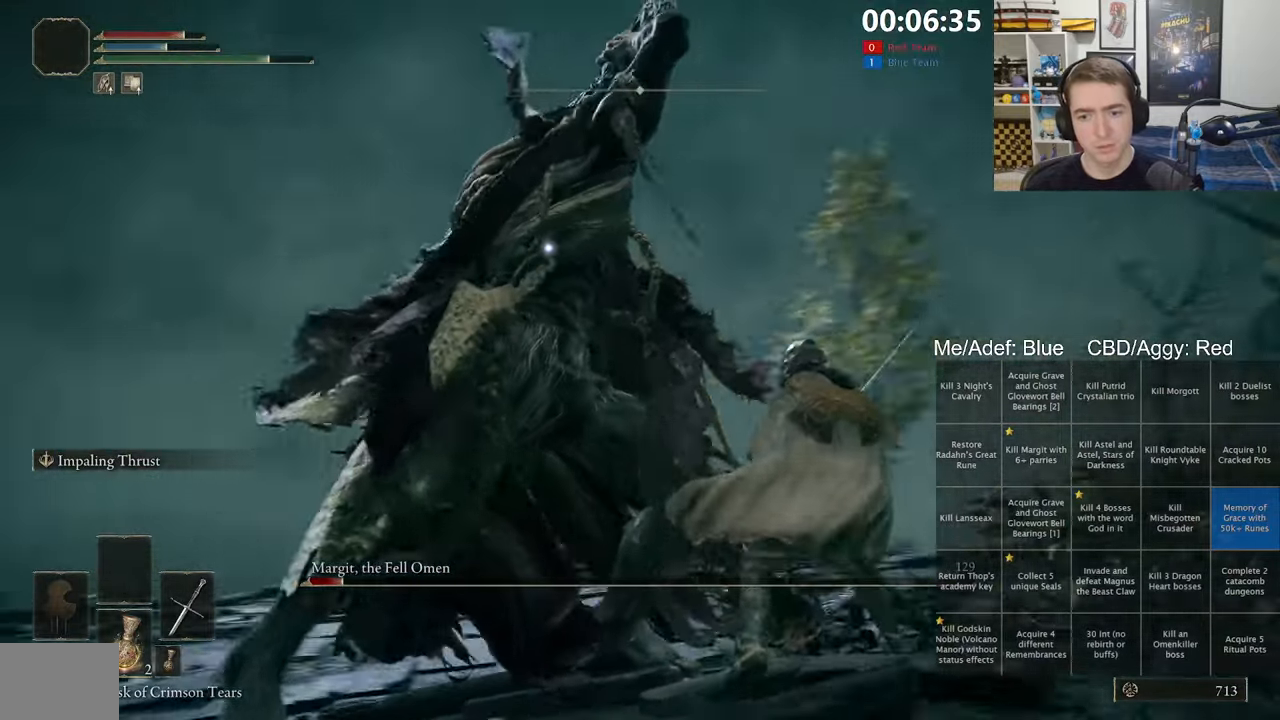
{"dt_ms": 500, "buttons": ["R2"], "left_stick": "up-right", "right_stick": "center", "events": [[83, "R2", "down"]]}
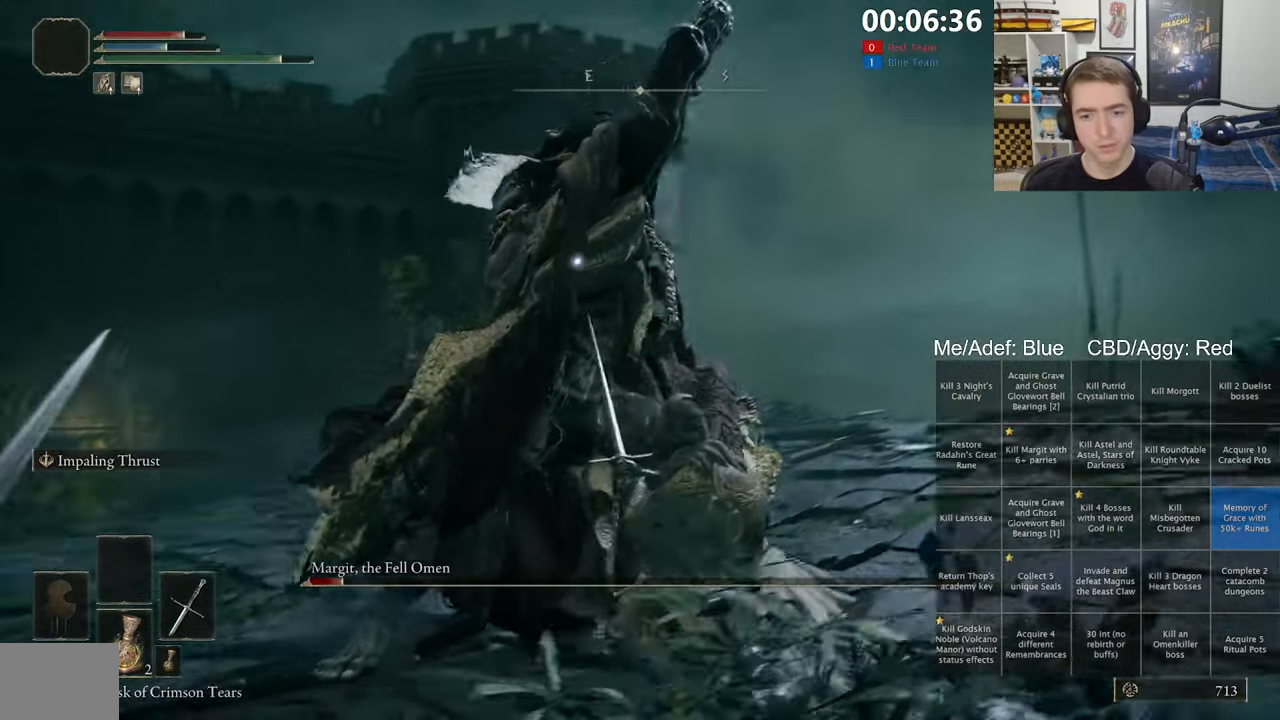
{"dt_ms": 500, "buttons": ["R2"], "left_stick": "up-right", "right_stick": "center", "events": []}
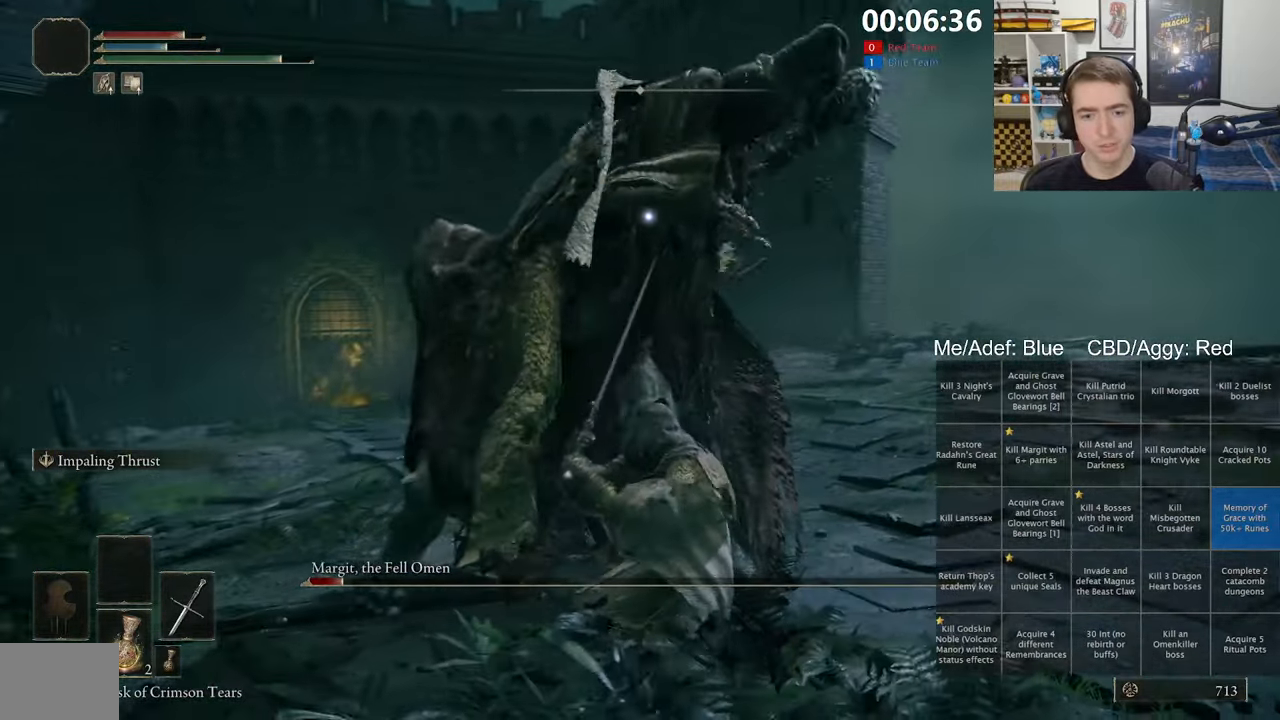
{"dt_ms": 500, "buttons": [], "left_stick": "up-right", "right_stick": "center", "events": [[500, "R2", "up"]]}
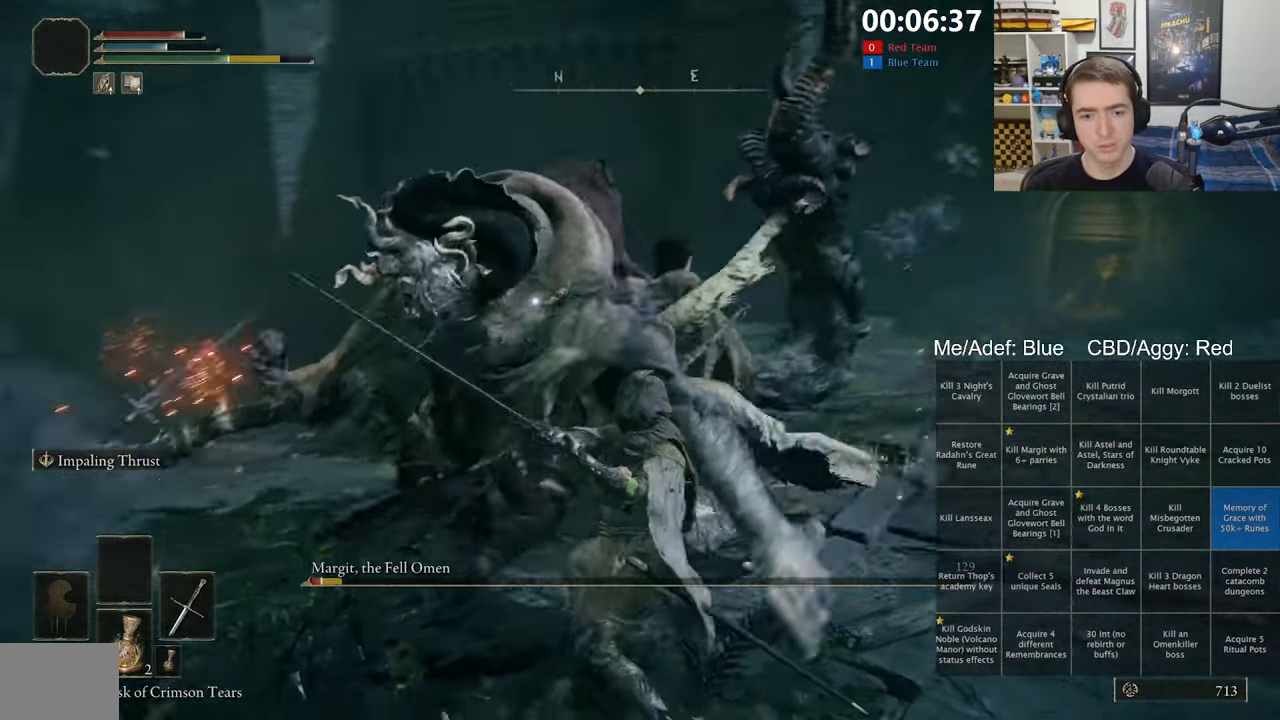
{"dt_ms": 500, "buttons": [], "left_stick": "up-right", "right_stick": "center", "events": [[117, "R1", "down"], [250, "R1", "up"]]}
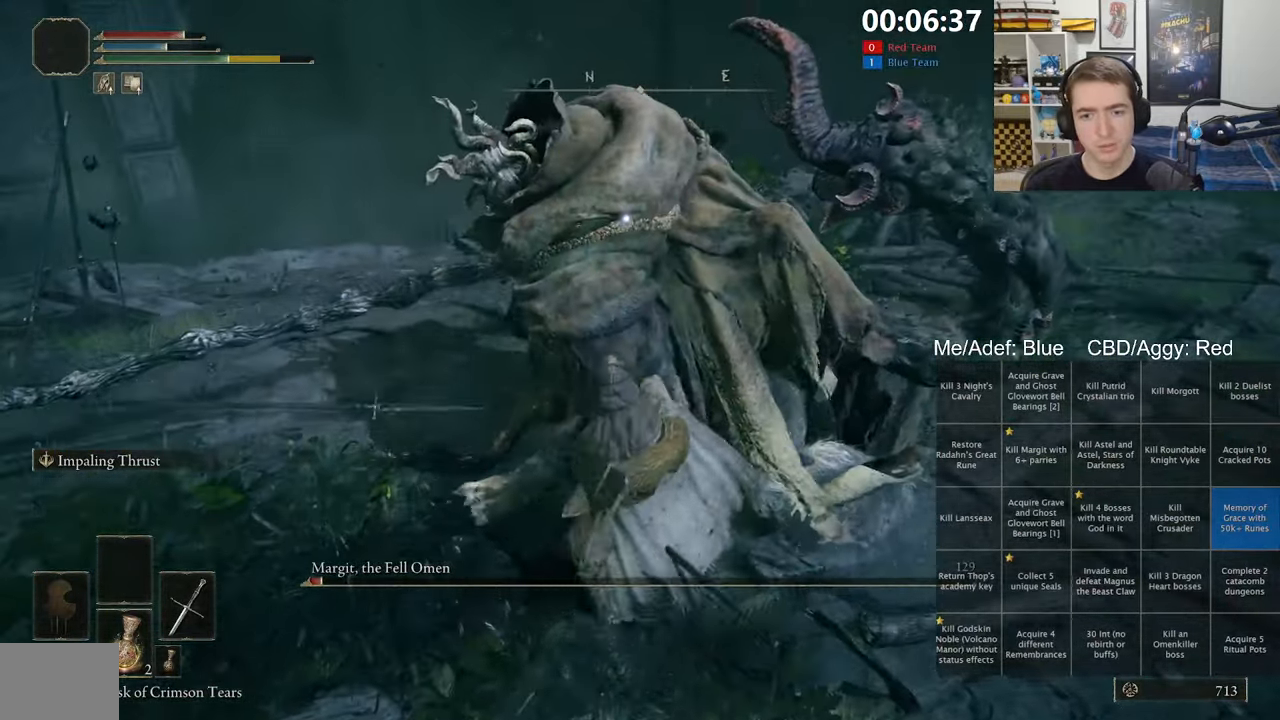
{"dt_ms": 500, "buttons": [], "left_stick": "right", "right_stick": "center", "events": [[150, "left_stick", "right"], [183, "R1", "down"], [283, "R1", "up"], [350, "R1", "down"], [433, "R1", "up"]]}
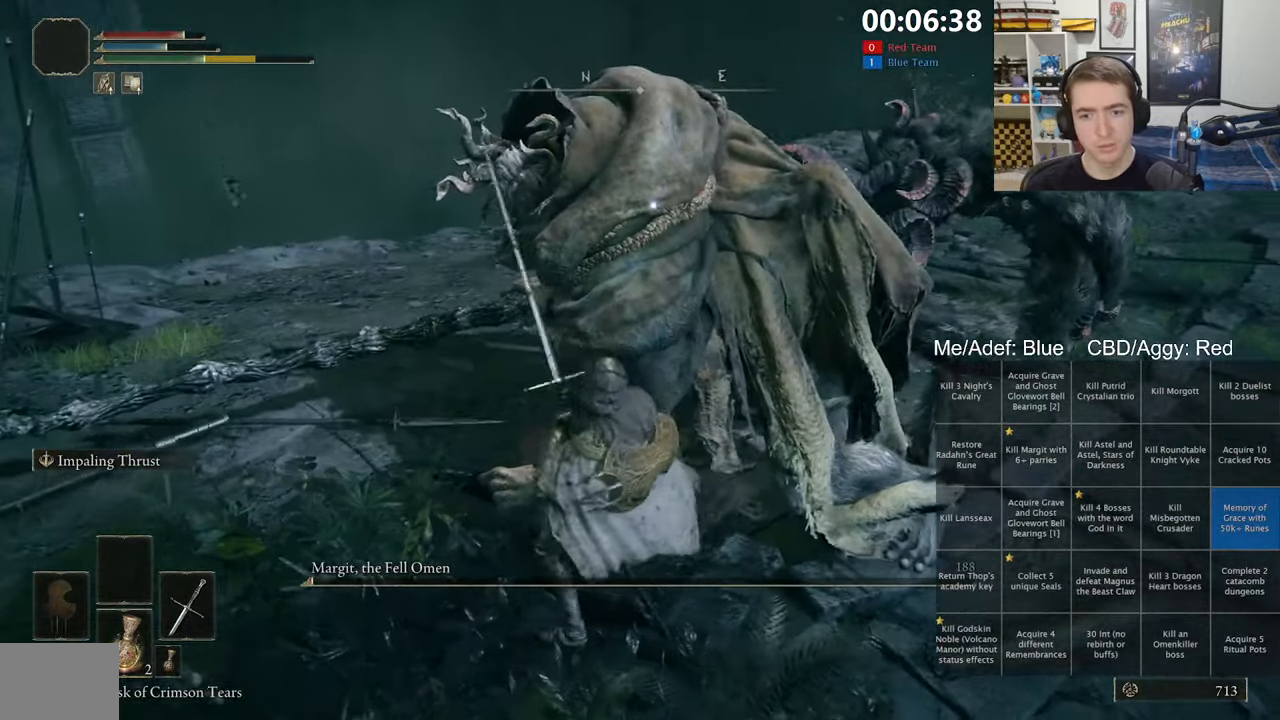
{"dt_ms": 500, "buttons": [], "left_stick": "down", "right_stick": "center", "events": [[283, "START", "down"], [317, "left_stick", "down-right"], [367, "START", "up"], [483, "left_stick", "down"]]}
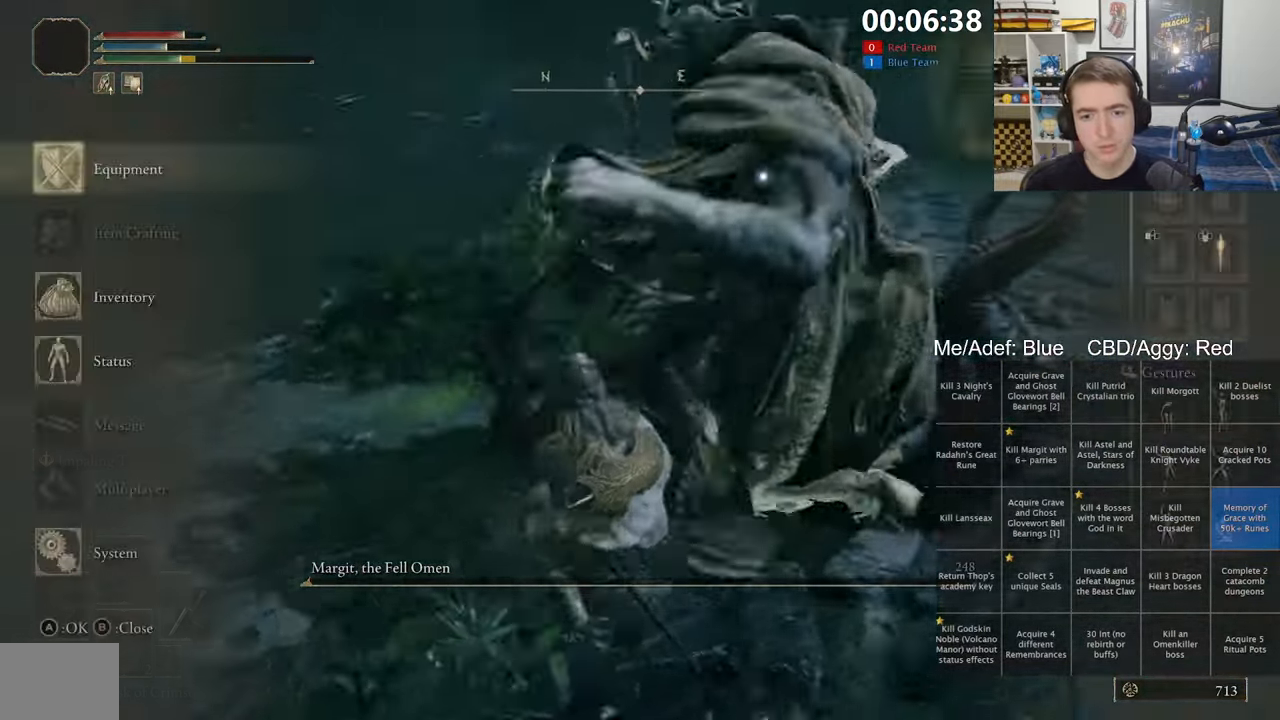
{"dt_ms": 500, "buttons": [], "left_stick": "down", "right_stick": "center", "events": []}
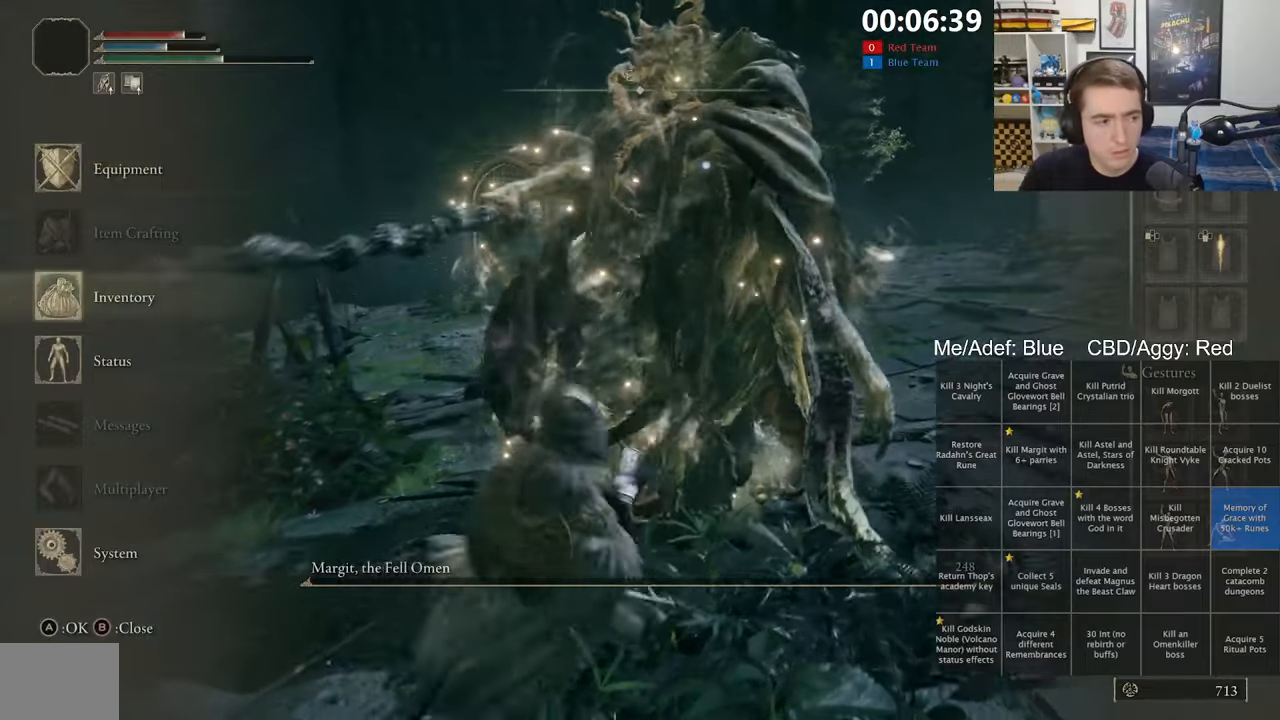
{"dt_ms": 500, "buttons": [], "left_stick": "down-right", "right_stick": "center", "events": [[350, "left_stick", "down-right"]]}
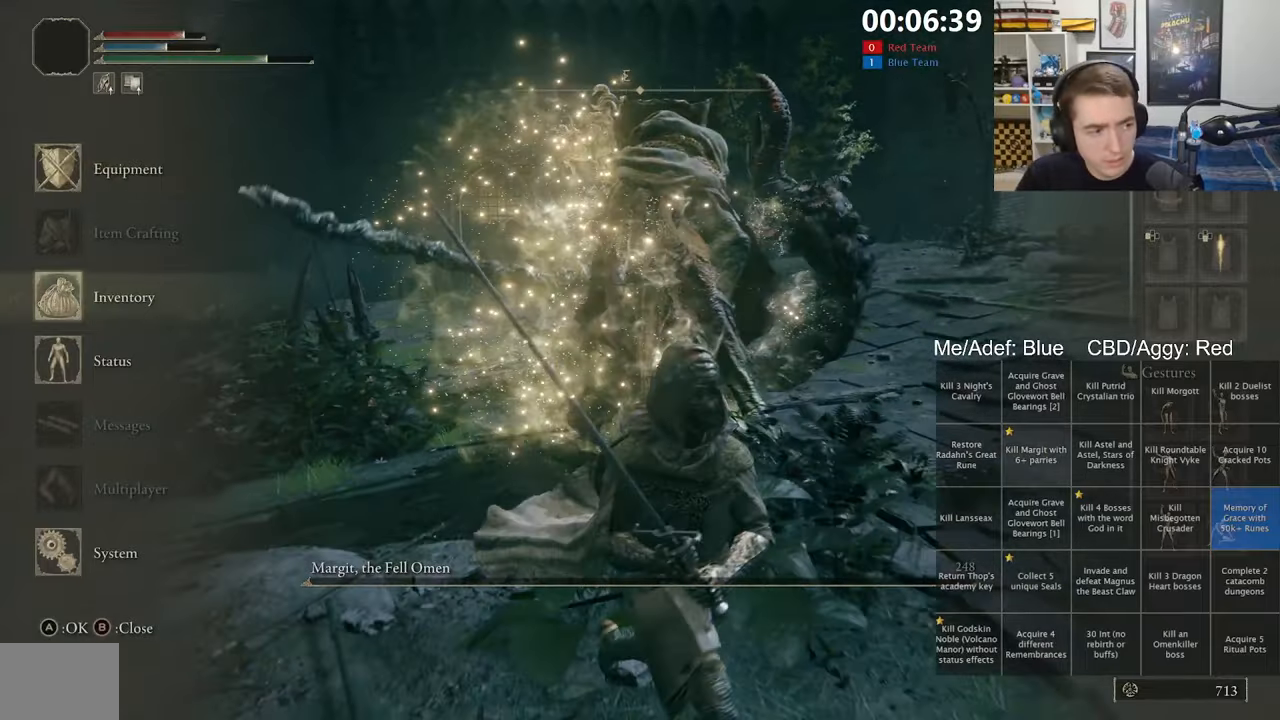
{"dt_ms": 500, "buttons": [], "left_stick": "down-right", "right_stick": "center", "events": []}
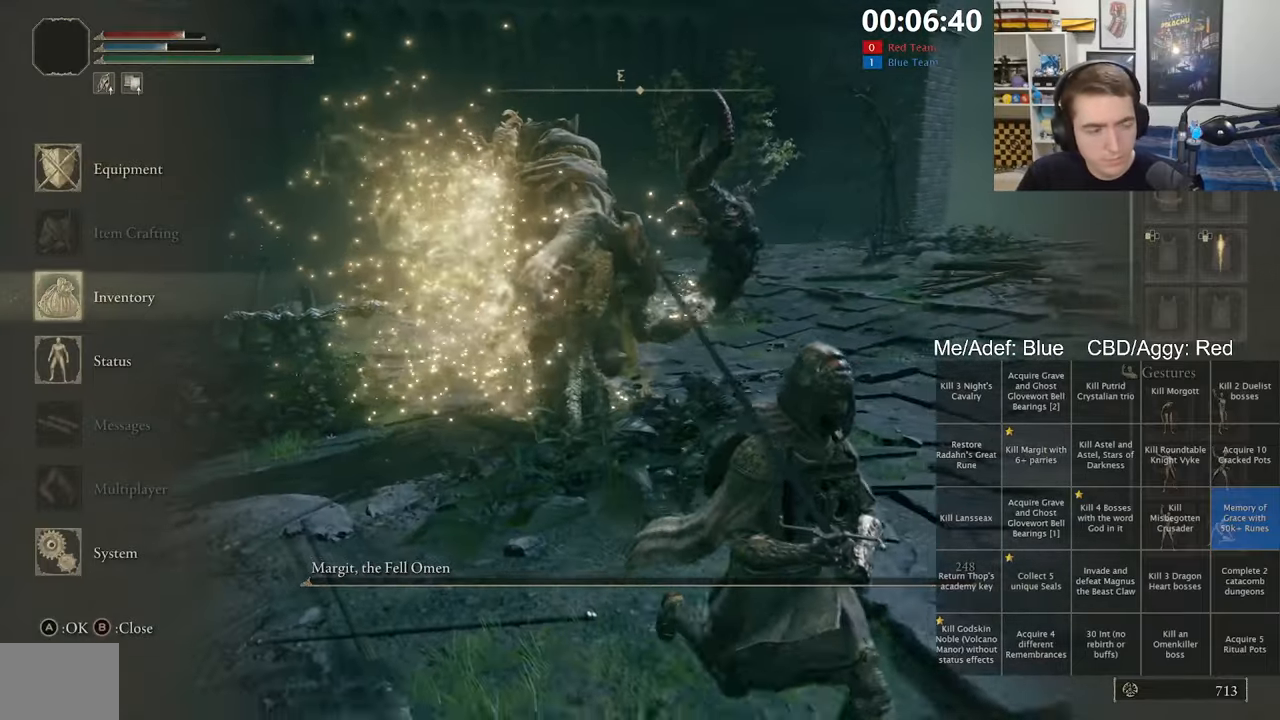
{"dt_ms": 500, "buttons": [], "left_stick": "down-right", "right_stick": "center", "events": []}
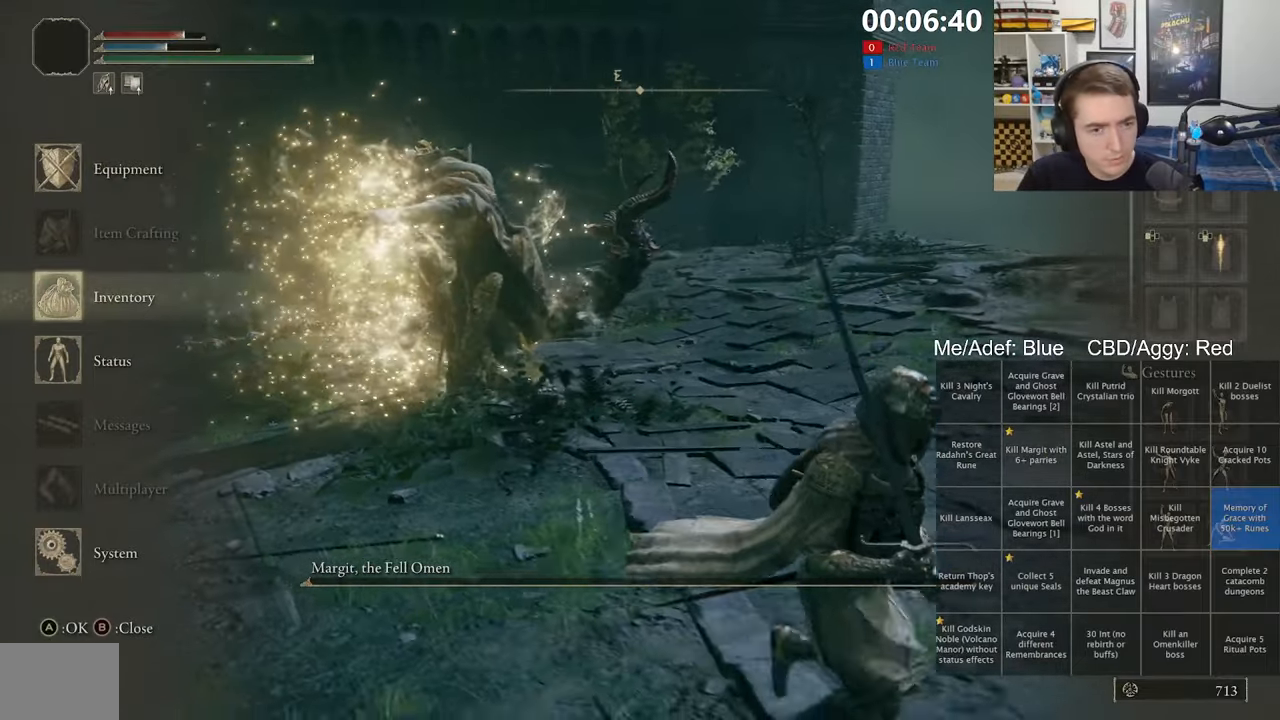
{"dt_ms": 500, "buttons": [], "left_stick": "down-right", "right_stick": "center", "events": []}
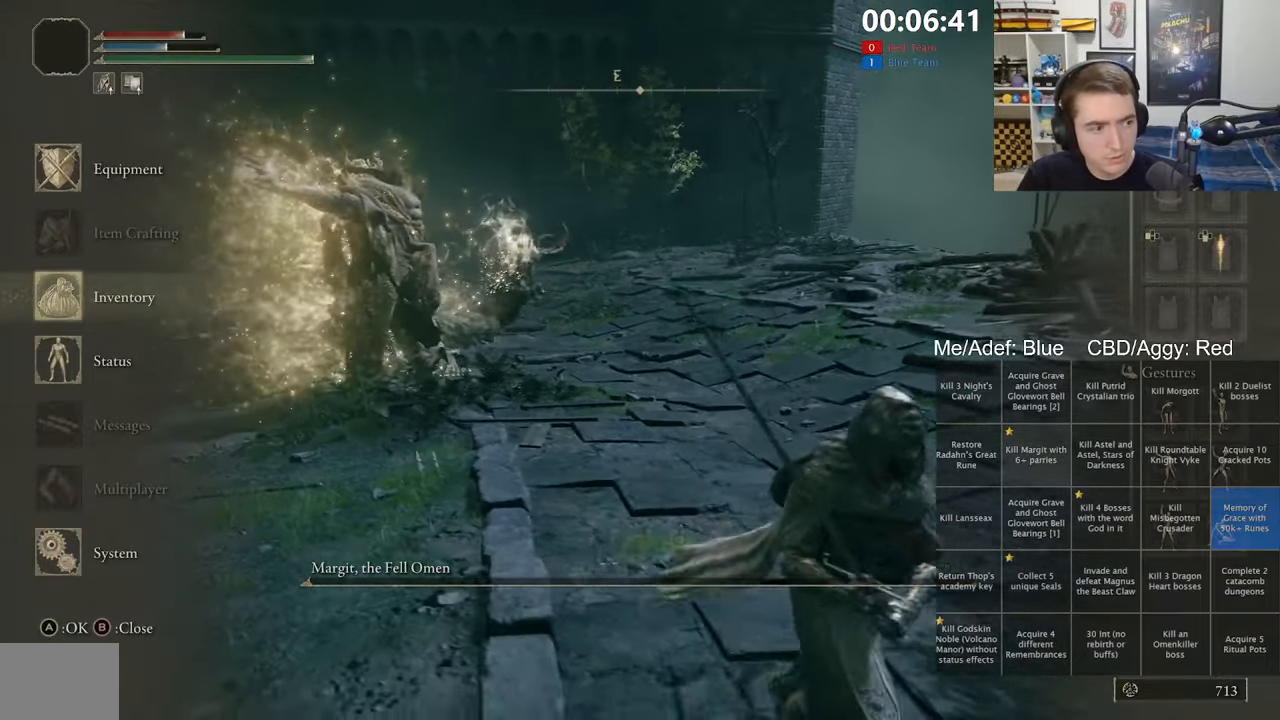
{"dt_ms": 500, "buttons": [], "left_stick": "down-right", "right_stick": "center", "events": []}
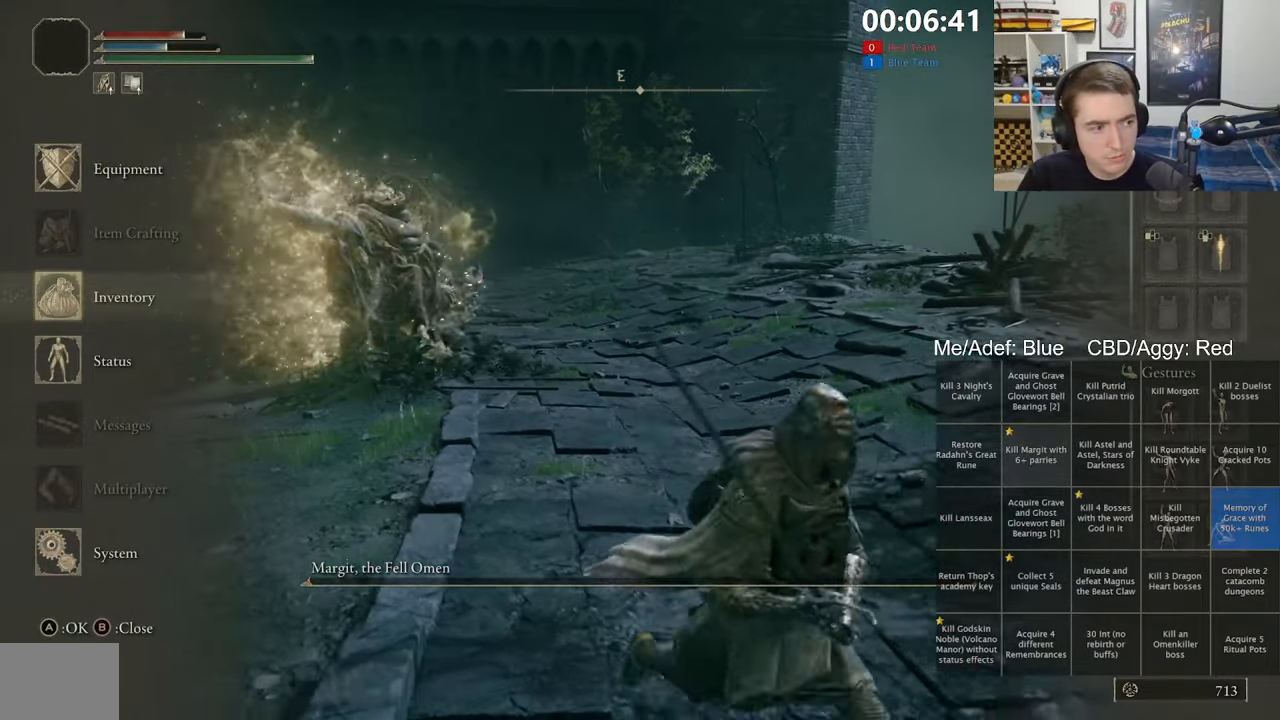
{"dt_ms": 500, "buttons": [], "left_stick": "down-right", "right_stick": "center", "events": []}
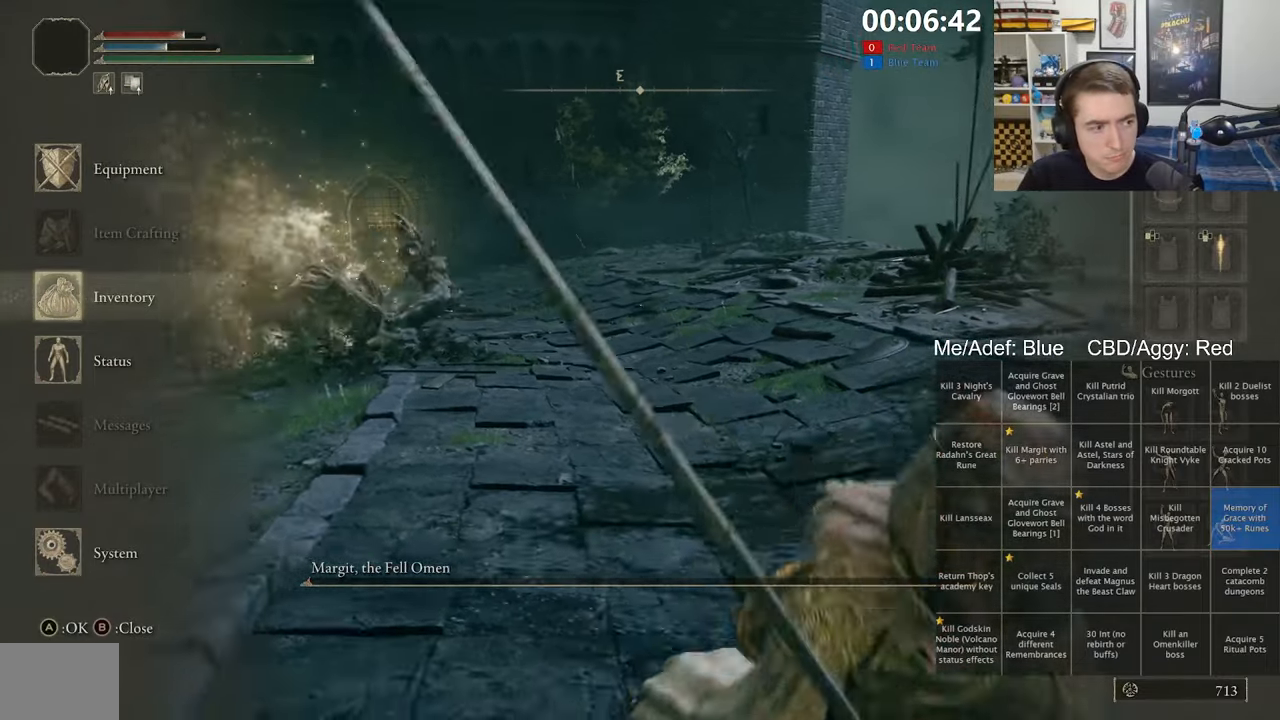
{"dt_ms": 500, "buttons": [], "left_stick": "center", "right_stick": "center", "events": [[50, "left_stick", "center"]]}